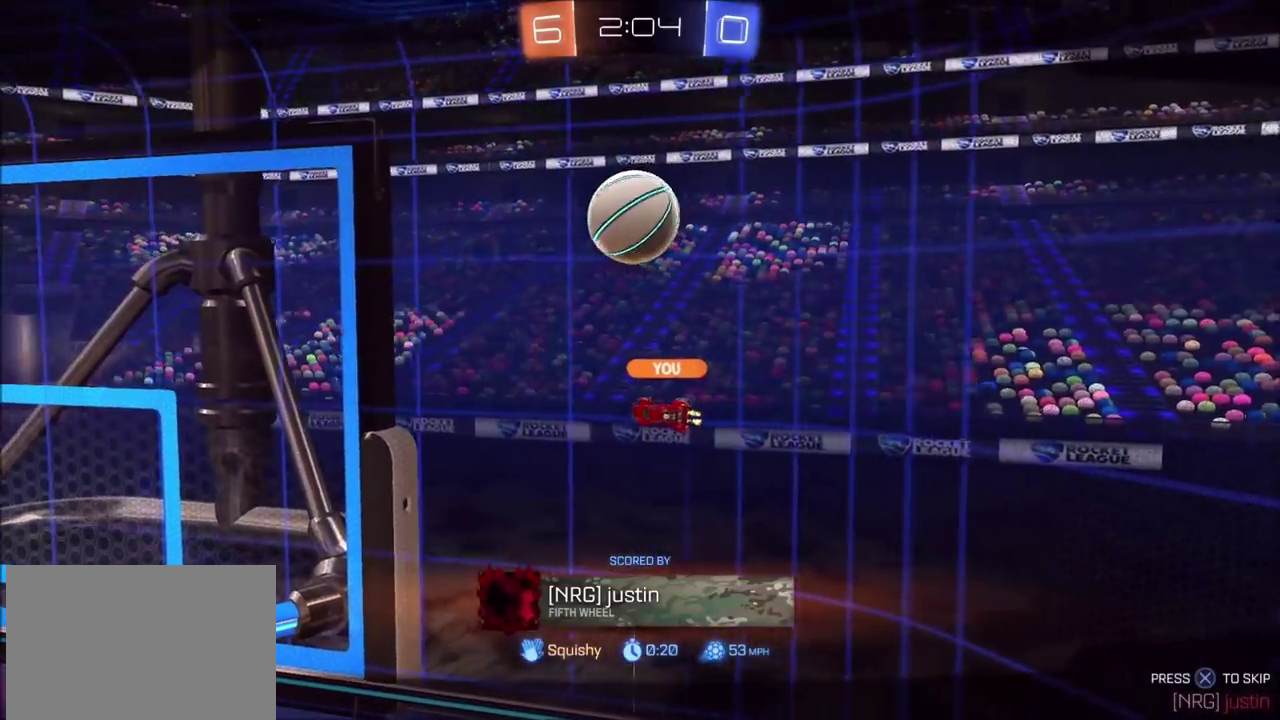
Gameplay with a controller (PlayStation layout); each line is a JSON object with the inputs held at the frame after it. "events" lists button and stick changes between this image and that frame as [ms after this image, input, new state], when the widget could be followed in between. Not read: L1 L3 R1 R3.
{"buttons": [], "left_stick": "center", "right_stick": "center", "events": []}
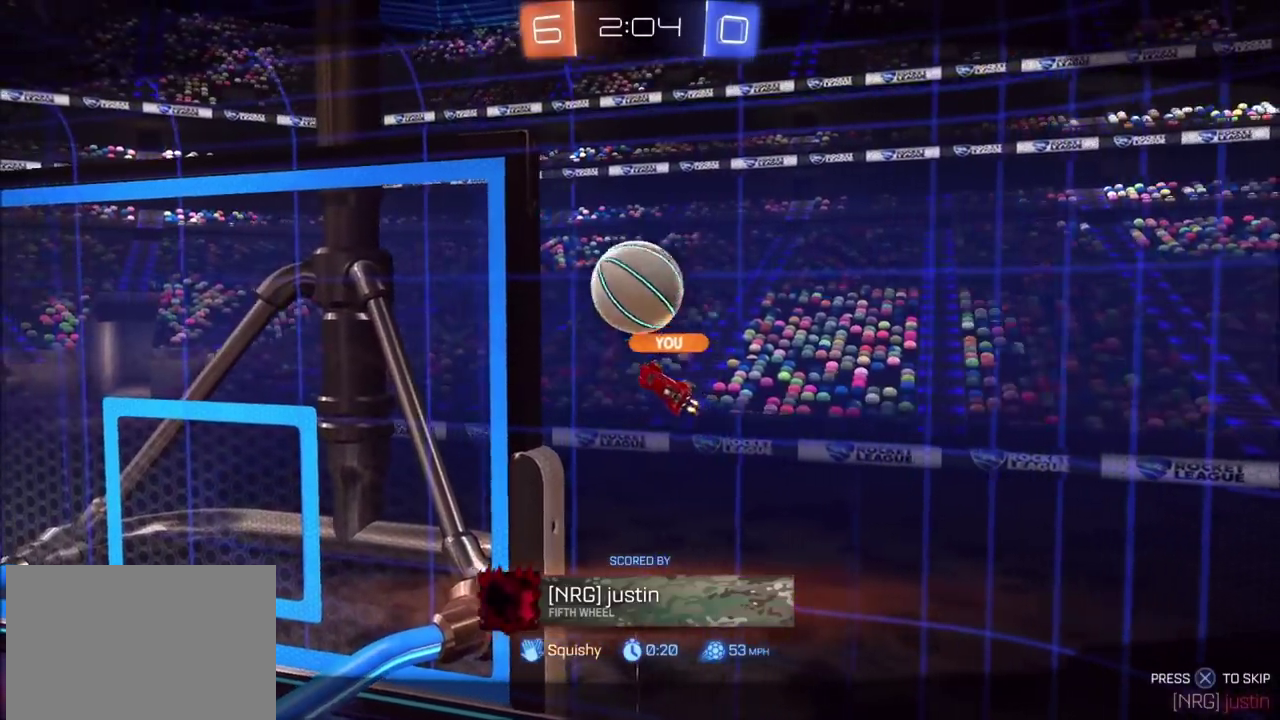
{"buttons": [], "left_stick": "center", "right_stick": "center", "events": []}
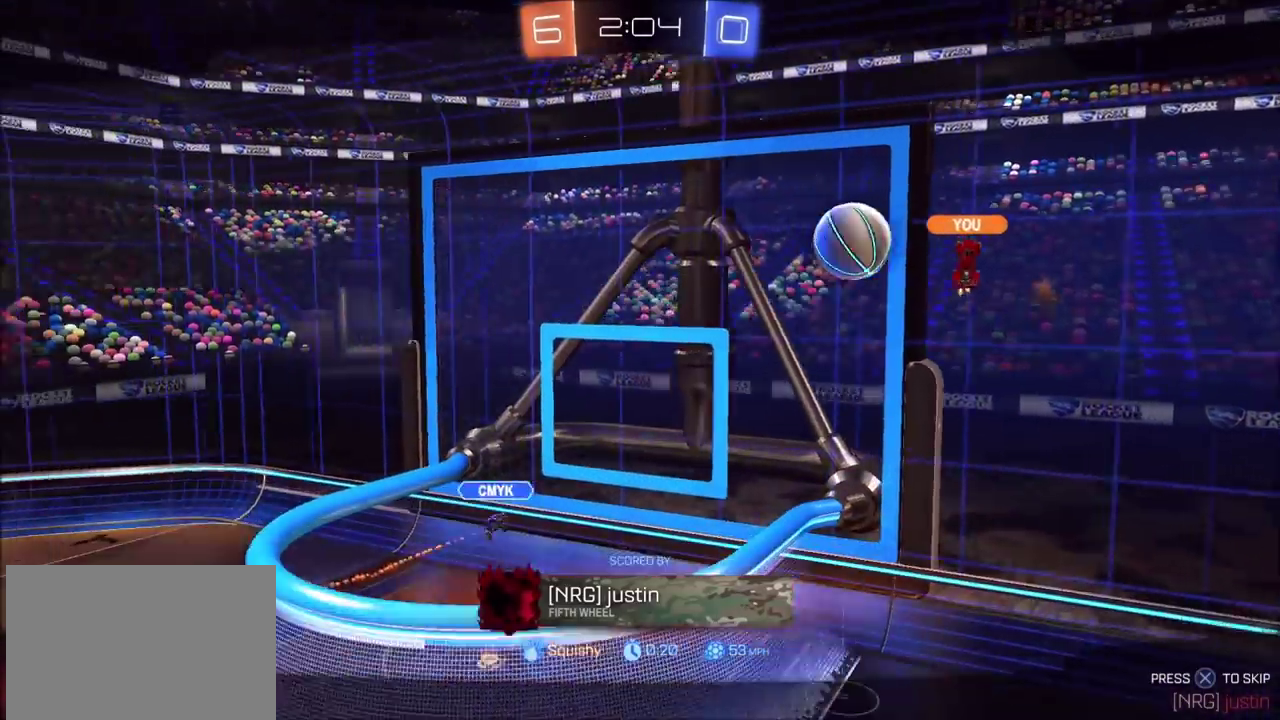
{"buttons": [], "left_stick": "center", "right_stick": "center", "events": []}
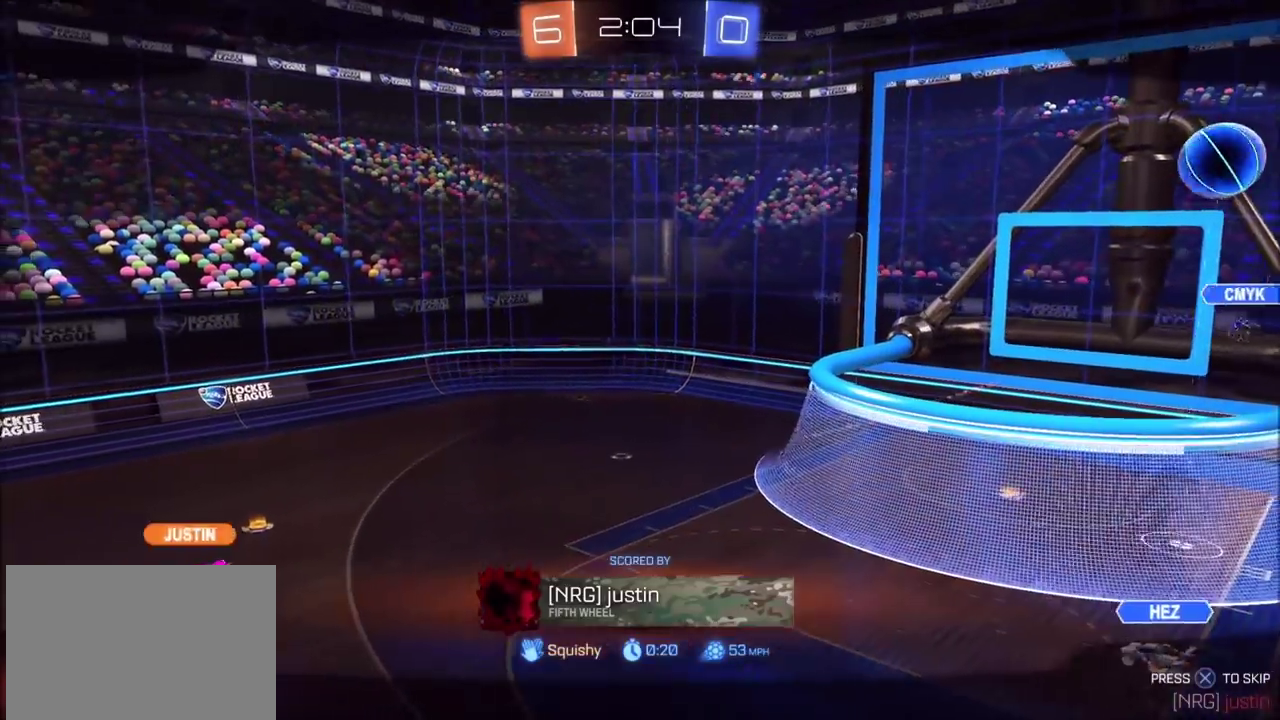
{"buttons": [], "left_stick": "center", "right_stick": "center", "events": []}
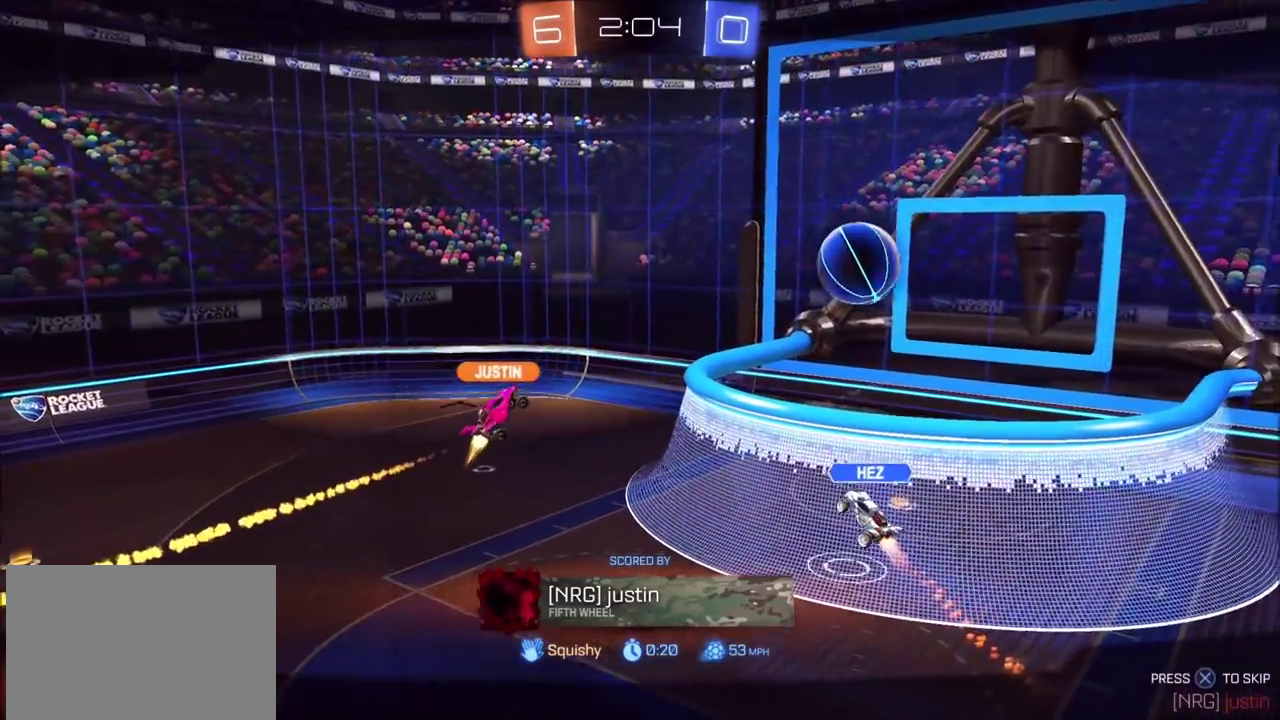
{"buttons": ["CROSS"], "left_stick": "center", "right_stick": "center", "events": [[267, "CROSS", "down"], [367, "CROSS", "up"], [467, "CROSS", "down"]]}
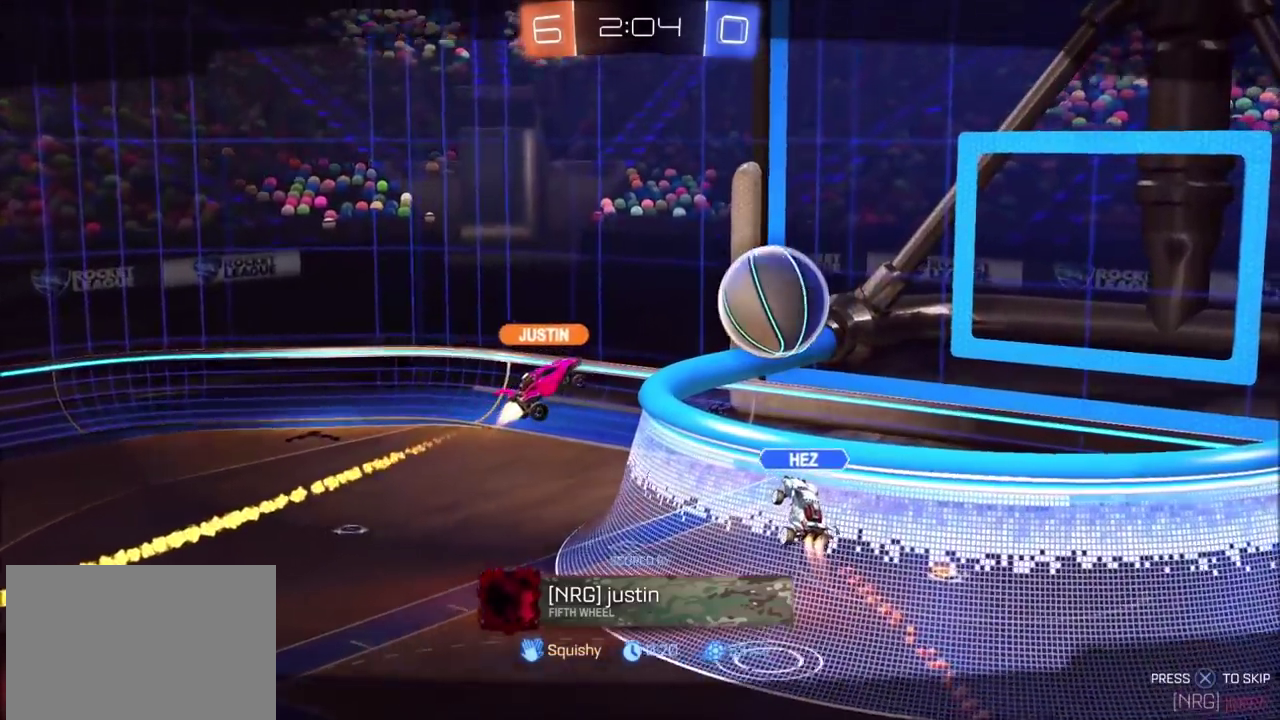
{"buttons": [], "left_stick": "center", "right_stick": "center", "events": [[50, "CROSS", "up"], [117, "CROSS", "down"], [233, "CROSS", "up"], [367, "CROSS", "down"], [467, "CROSS", "up"]]}
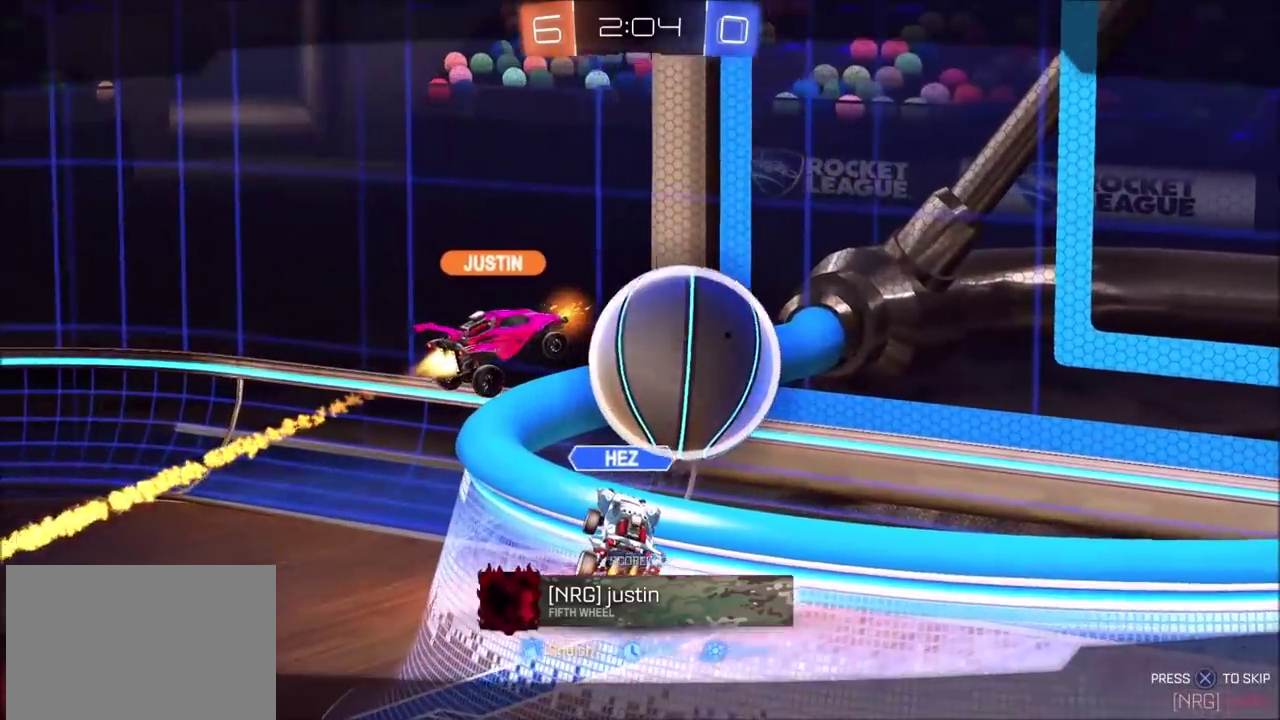
{"buttons": ["CROSS"], "left_stick": "center", "right_stick": "center", "events": [[67, "CROSS", "down"], [167, "CROSS", "up"], [267, "CROSS", "down"], [383, "CROSS", "up"], [467, "CROSS", "down"]]}
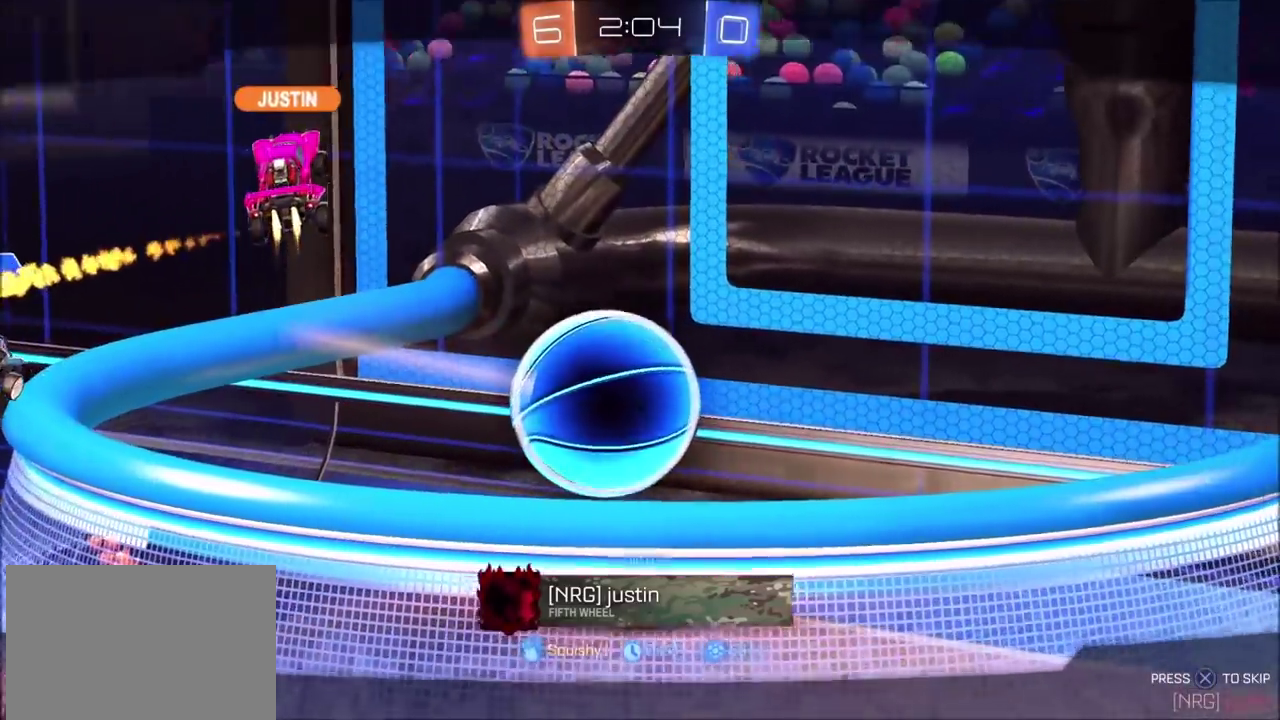
{"buttons": [], "left_stick": "center", "right_stick": "center", "events": [[33, "CROSS", "up"], [250, "CROSS", "down"], [367, "CROSS", "up"]]}
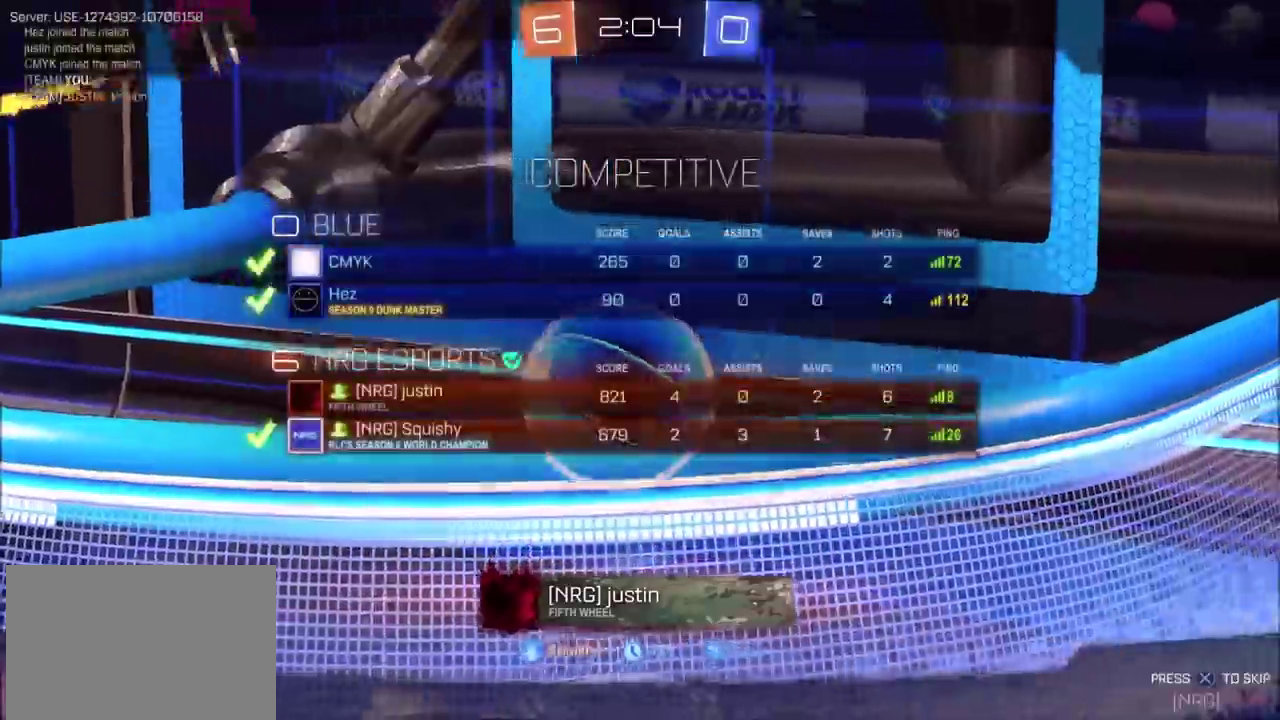
{"buttons": ["CROSS"], "left_stick": "center", "right_stick": "center", "events": [[17, "CROSS", "down"]]}
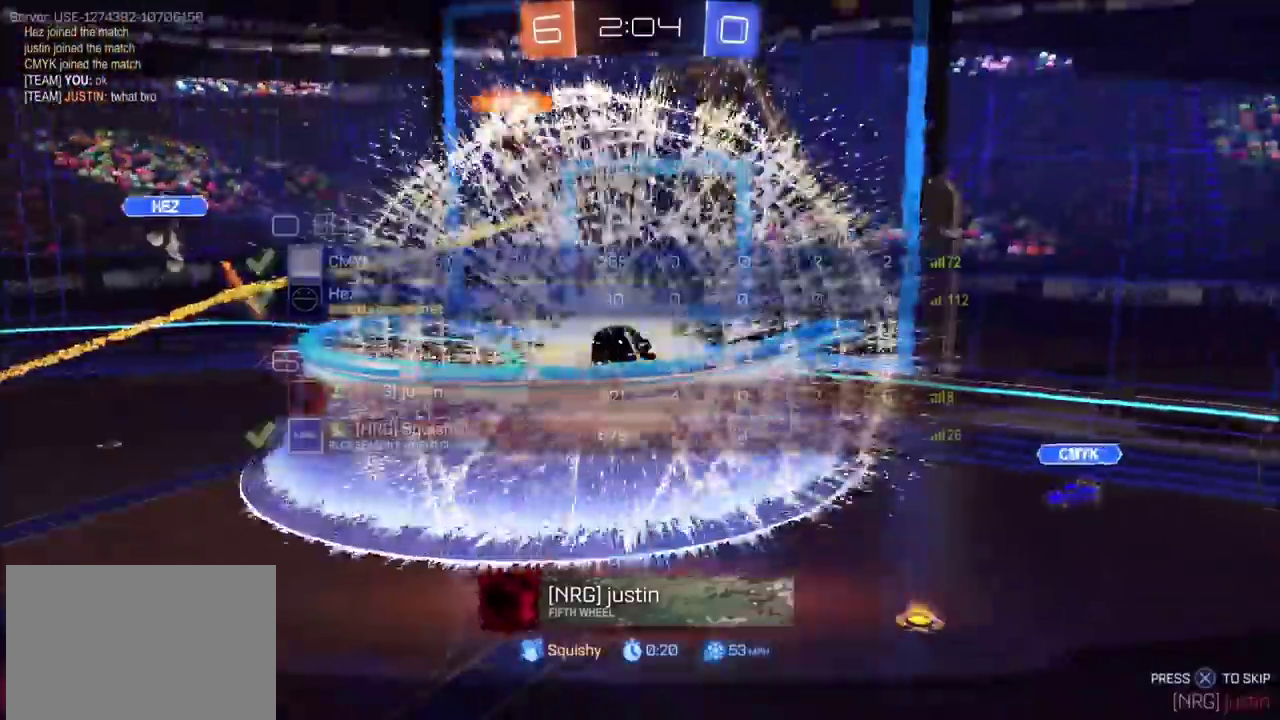
{"buttons": [], "left_stick": "center", "right_stick": "center", "events": [[100, "CROSS", "up"], [217, "CROSS", "down"], [417, "CROSS", "up"]]}
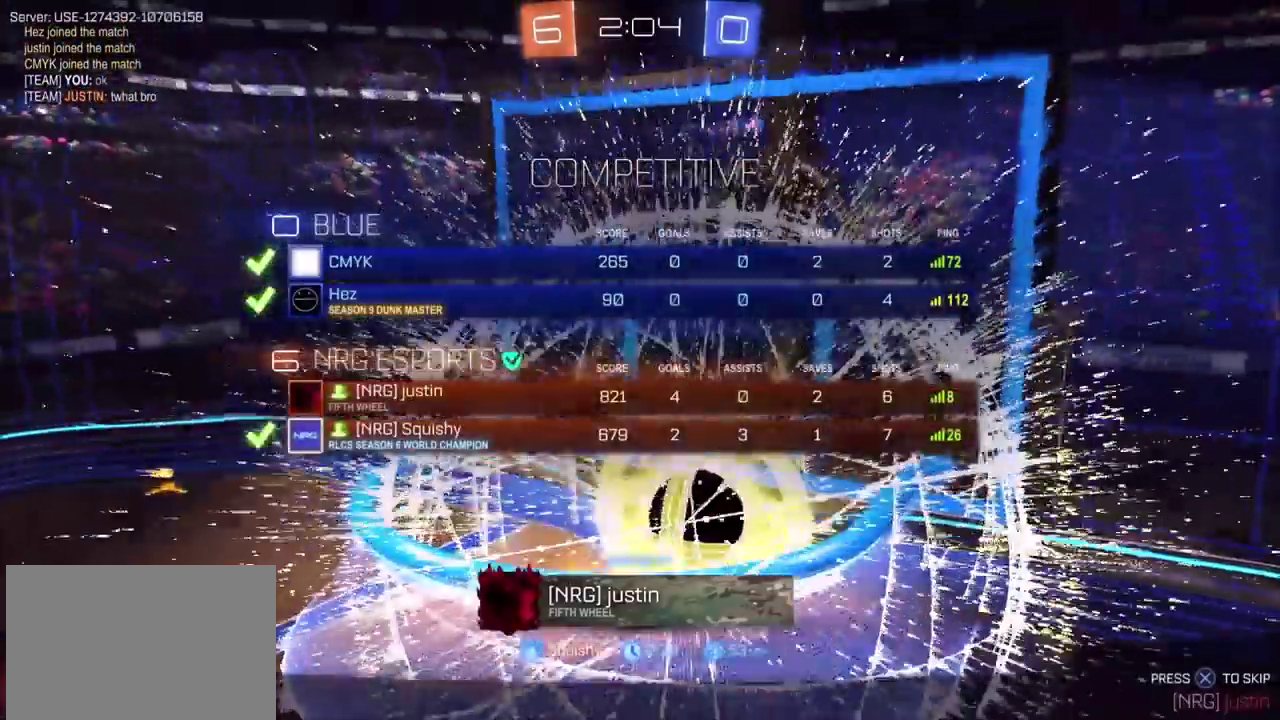
{"buttons": ["CROSS"], "left_stick": "center", "right_stick": "center", "events": [[117, "CROSS", "down"], [267, "CROSS", "up"], [500, "CROSS", "down"]]}
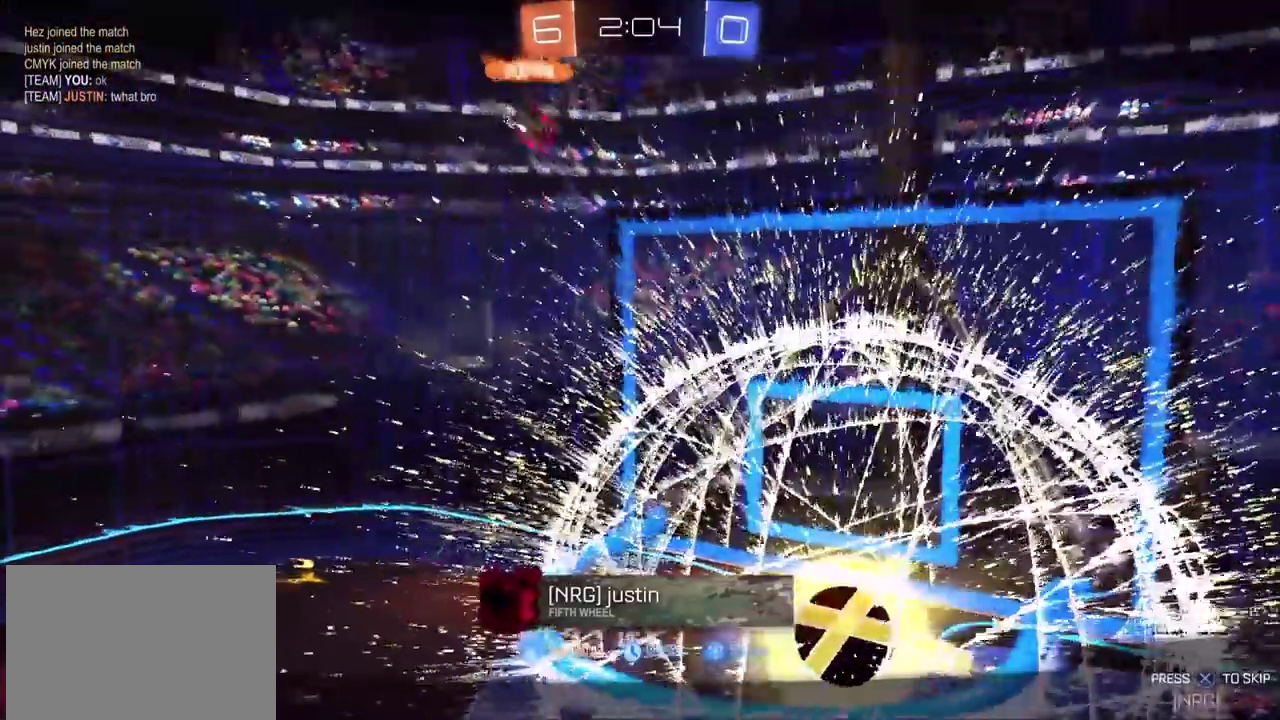
{"buttons": [], "left_stick": "center", "right_stick": "center", "events": [[83, "CROSS", "up"], [350, "CROSS", "down"], [450, "CROSS", "up"]]}
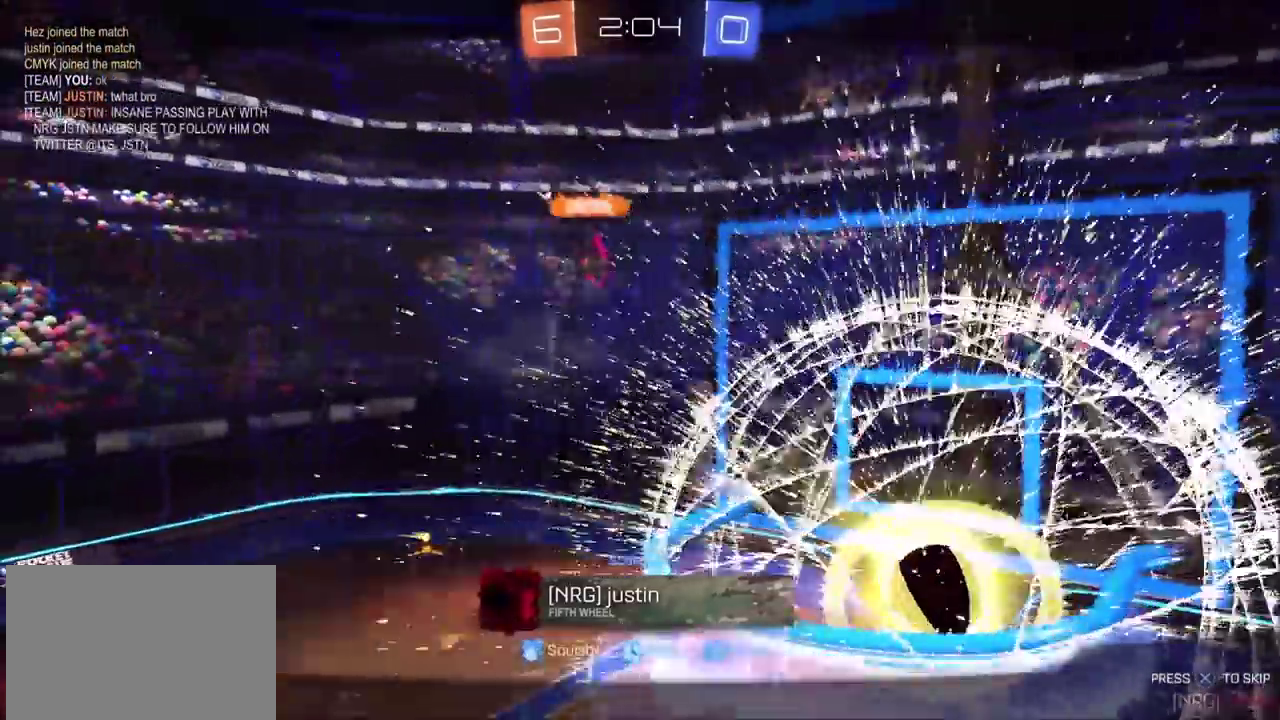
{"buttons": [], "left_stick": "center", "right_stick": "center", "events": [[250, "CROSS", "down"], [417, "CROSS", "up"]]}
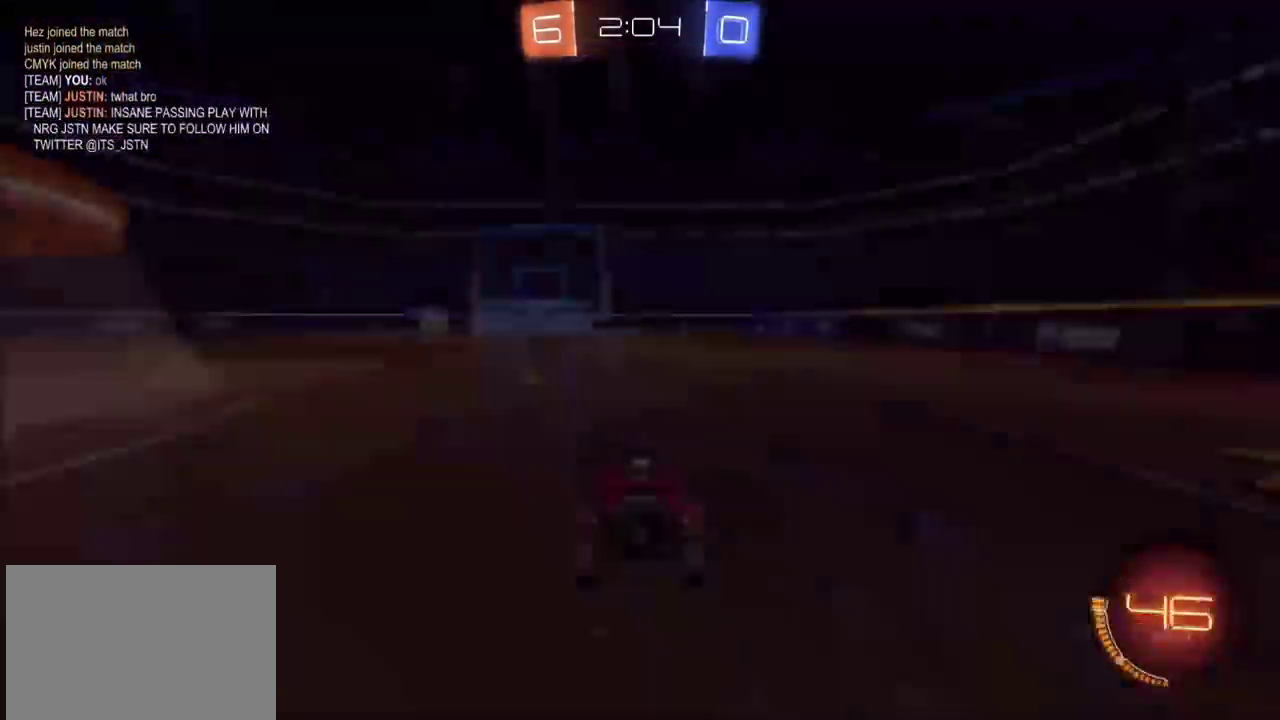
{"buttons": [], "left_stick": "center", "right_stick": "center", "events": [[150, "CROSS", "down"], [217, "CROSS", "up"]]}
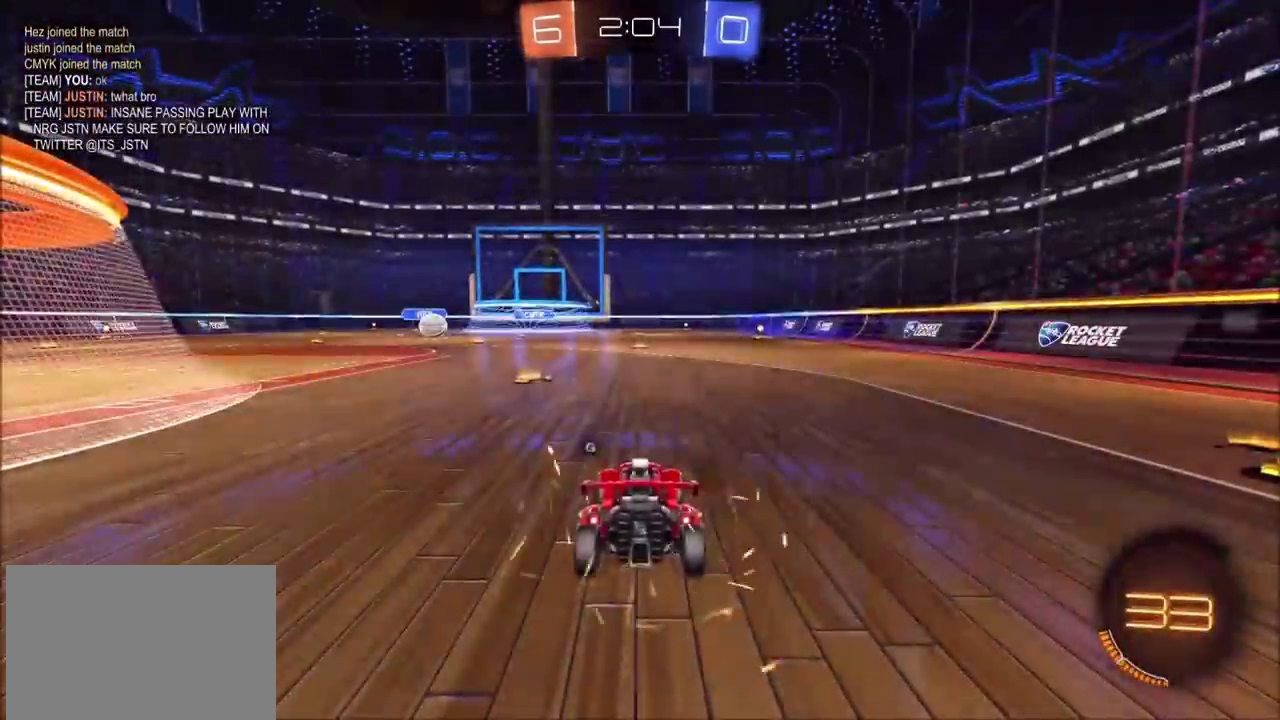
{"buttons": [], "left_stick": "center", "right_stick": "right", "events": [[383, "right_stick", "right"]]}
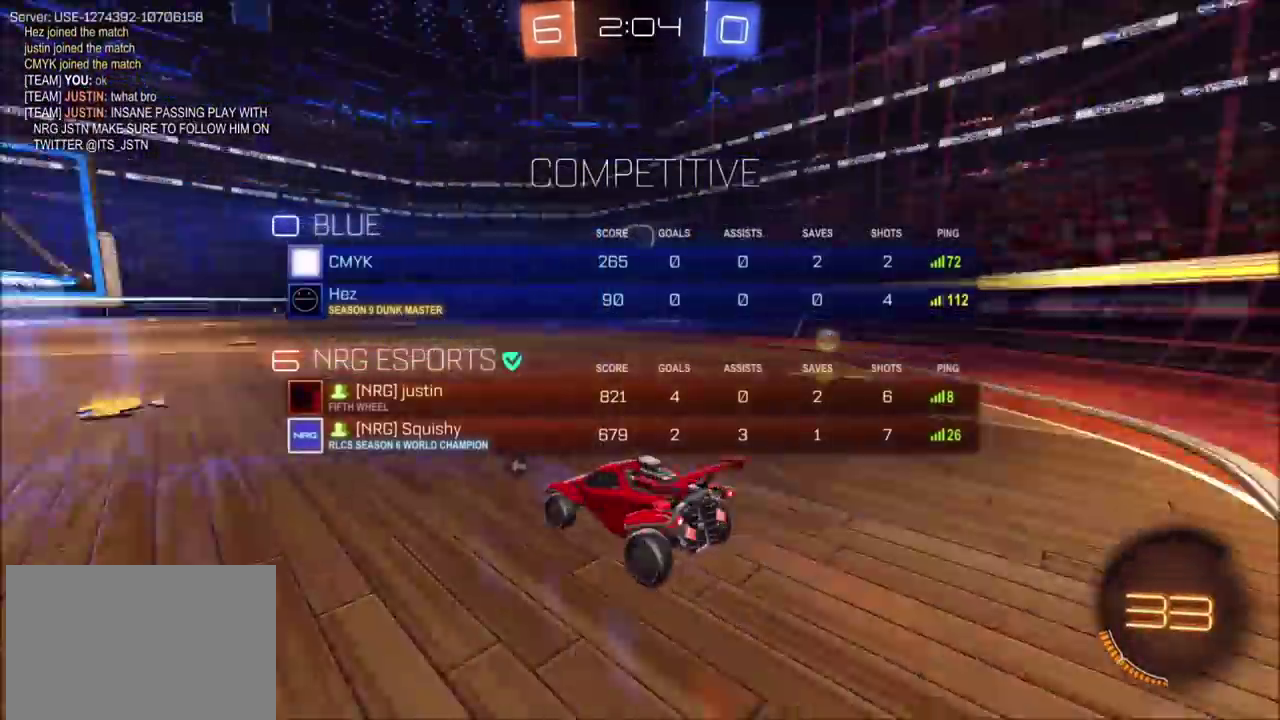
{"buttons": [], "left_stick": "center", "right_stick": "right", "events": []}
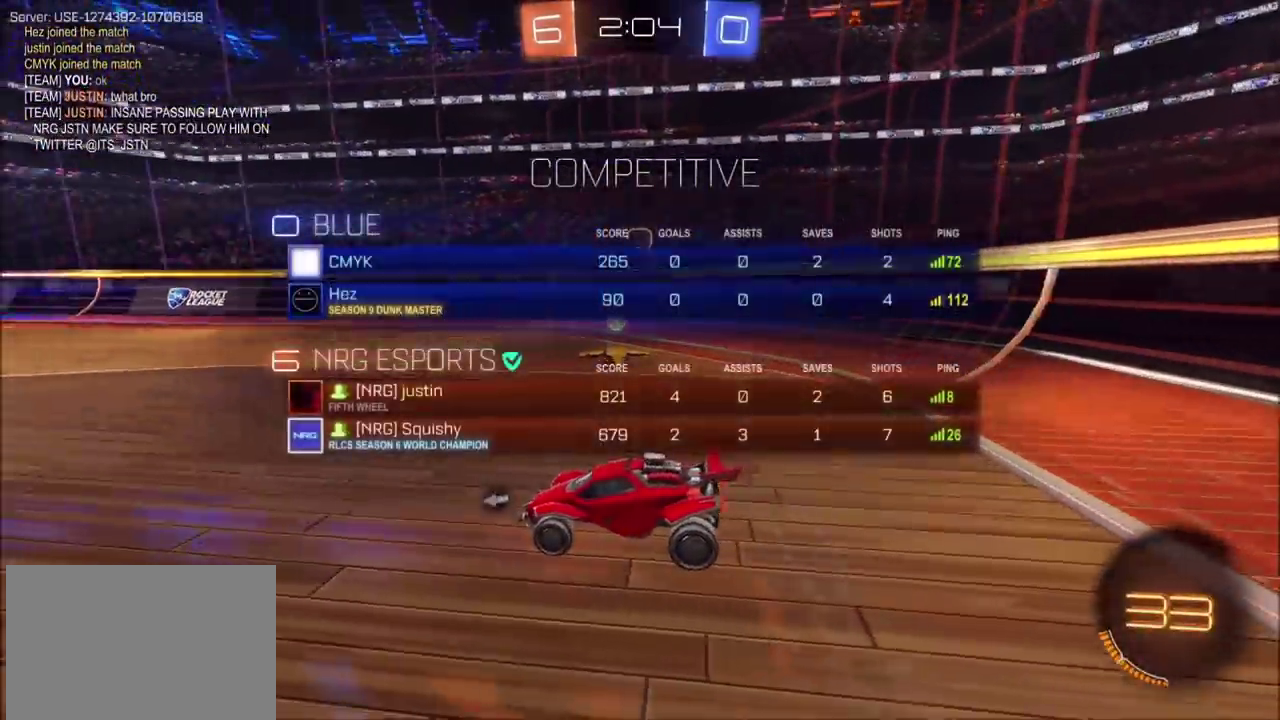
{"buttons": [], "left_stick": "center", "right_stick": "right", "events": []}
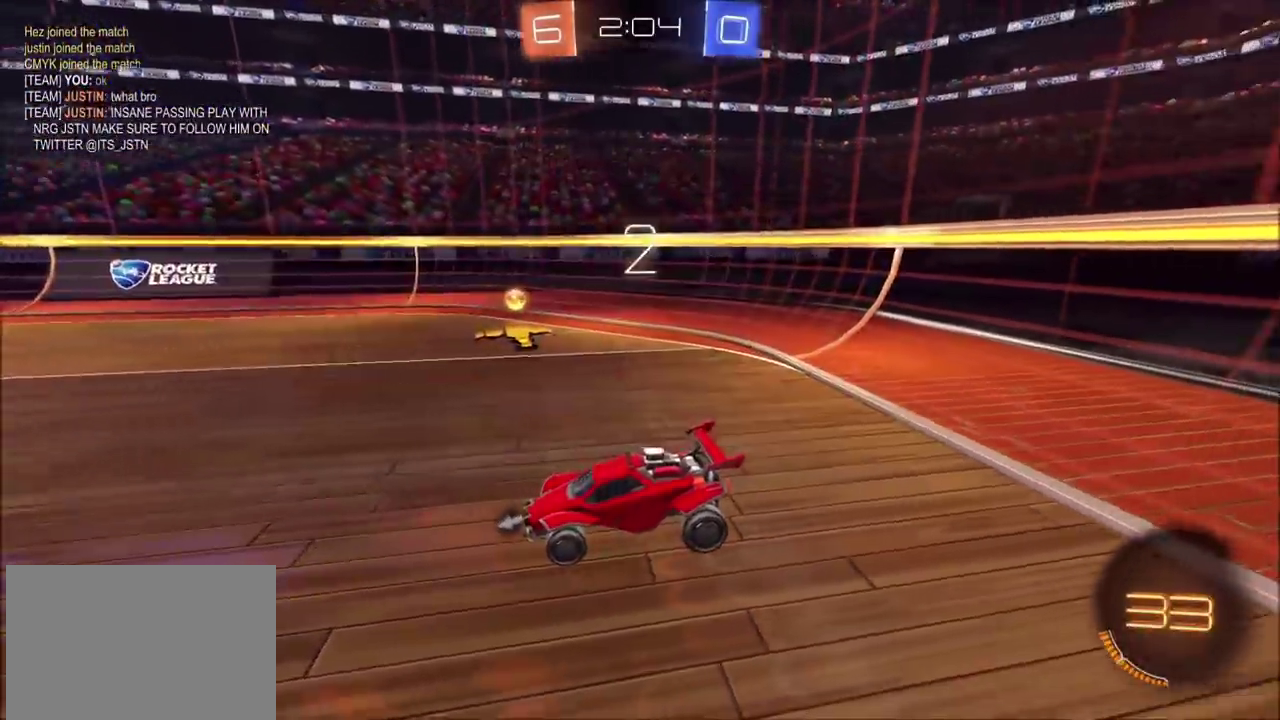
{"buttons": [], "left_stick": "right", "right_stick": "center", "events": [[267, "right_stick", "center"], [450, "left_stick", "right"]]}
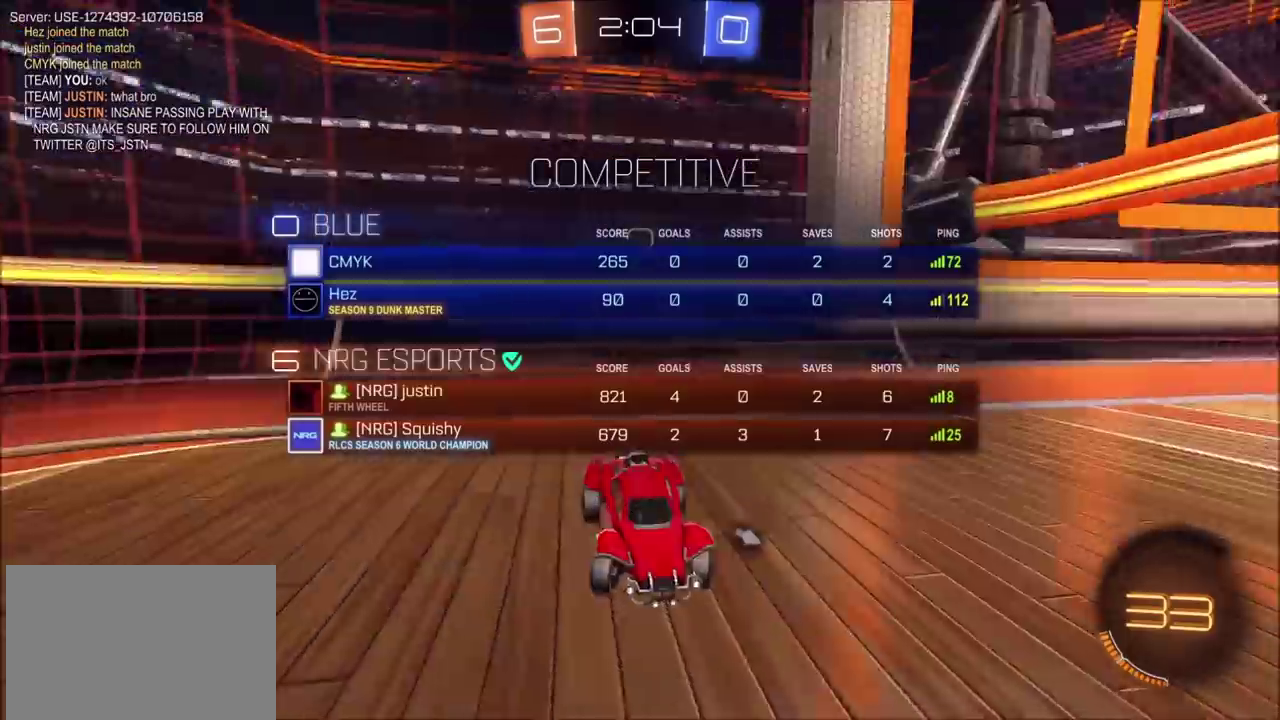
{"buttons": ["R2"], "left_stick": "right", "right_stick": "center", "events": [[400, "R2", "down"]]}
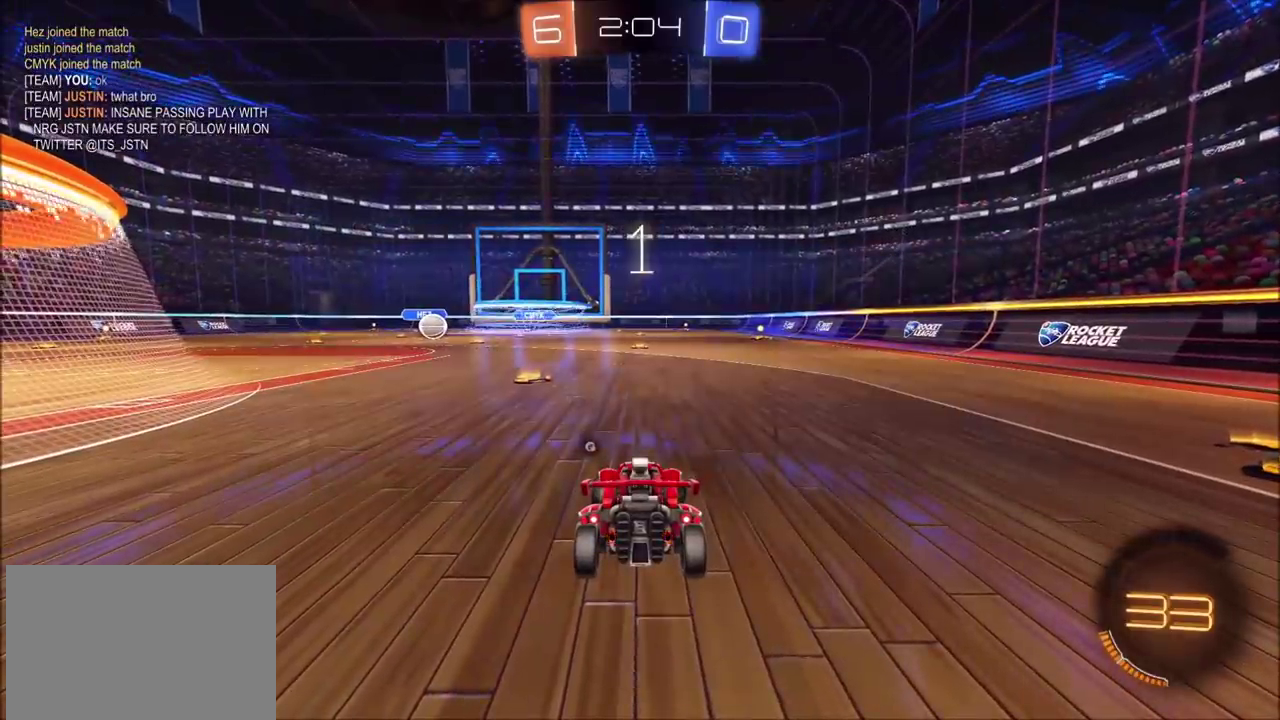
{"buttons": ["R2"], "left_stick": "right", "right_stick": "center", "events": []}
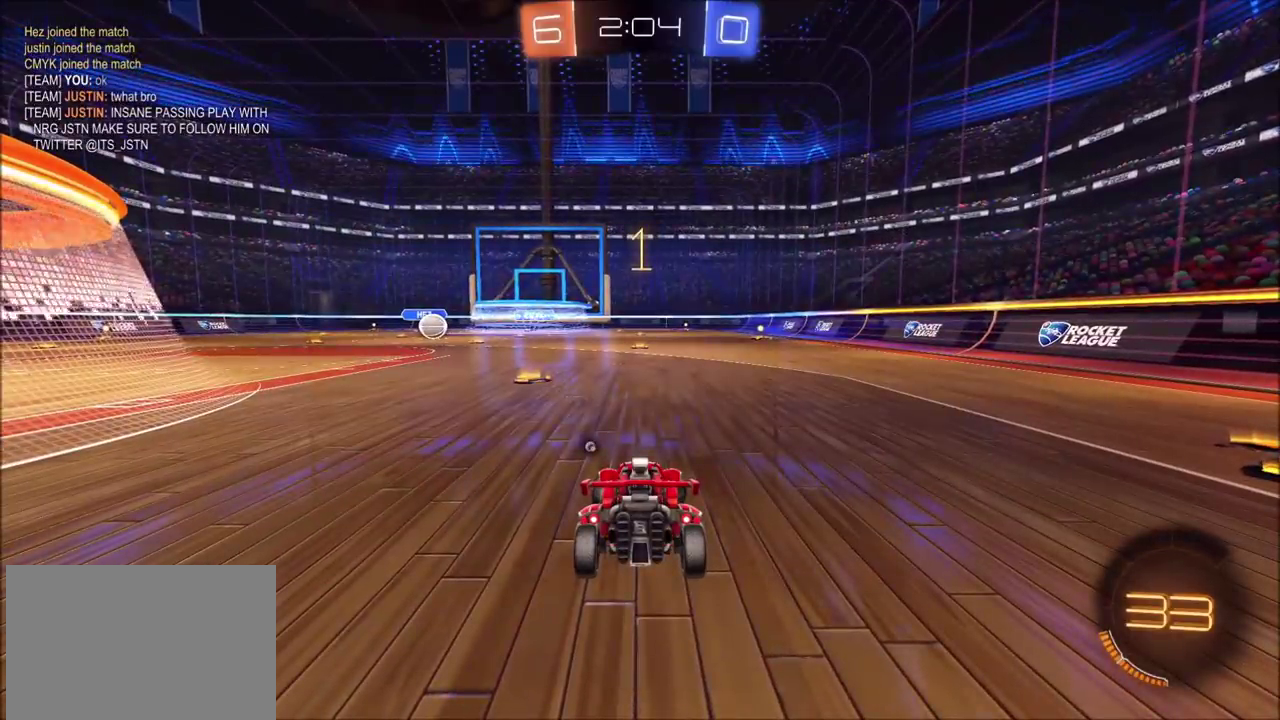
{"buttons": ["R2"], "left_stick": "right", "right_stick": "center", "events": []}
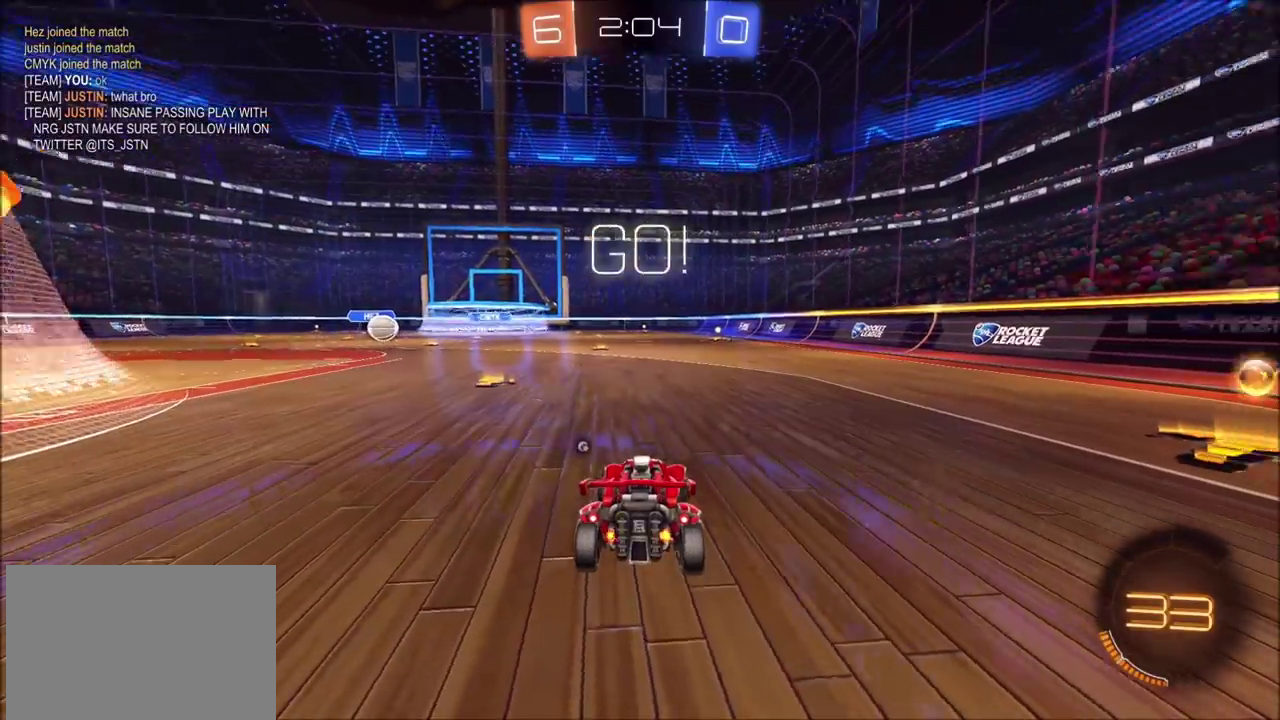
{"buttons": ["R2"], "left_stick": "right", "right_stick": "center", "events": [[117, "TRIANGLE", "down"], [217, "TRIANGLE", "up"]]}
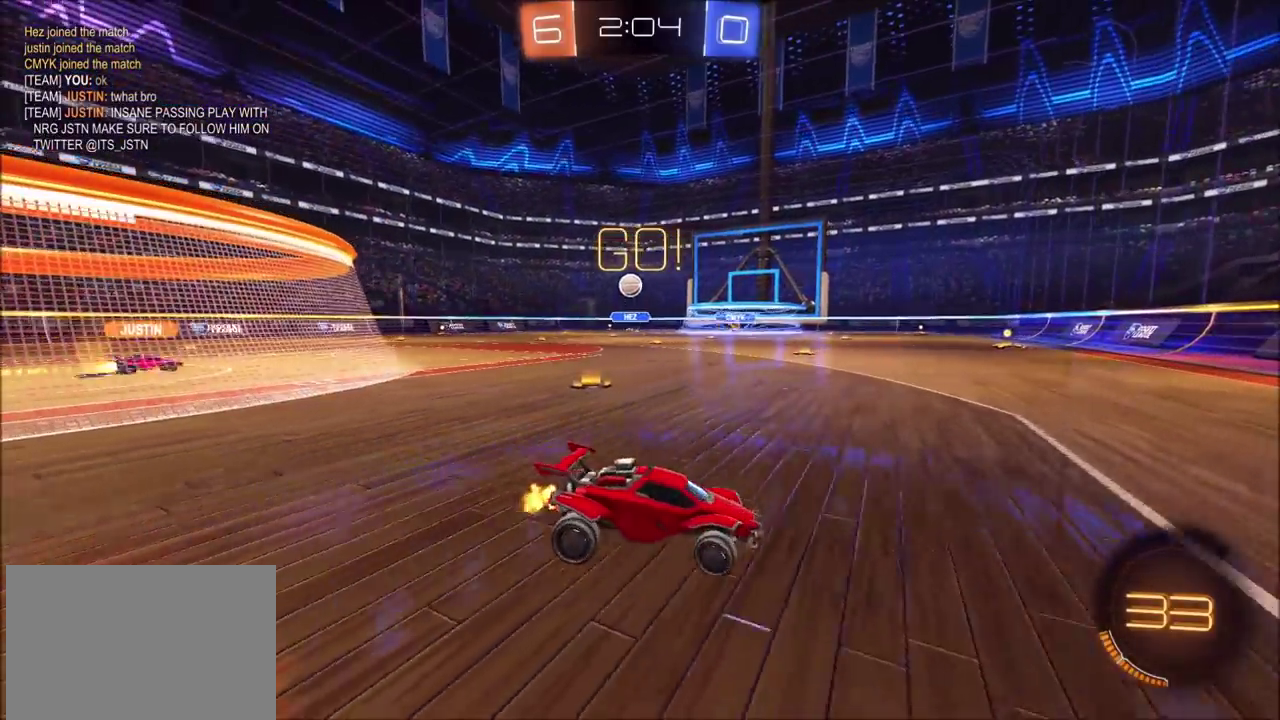
{"buttons": ["R2"], "left_stick": "right", "right_stick": "center", "events": [[17, "left_stick", "center"], [133, "left_stick", "right"]]}
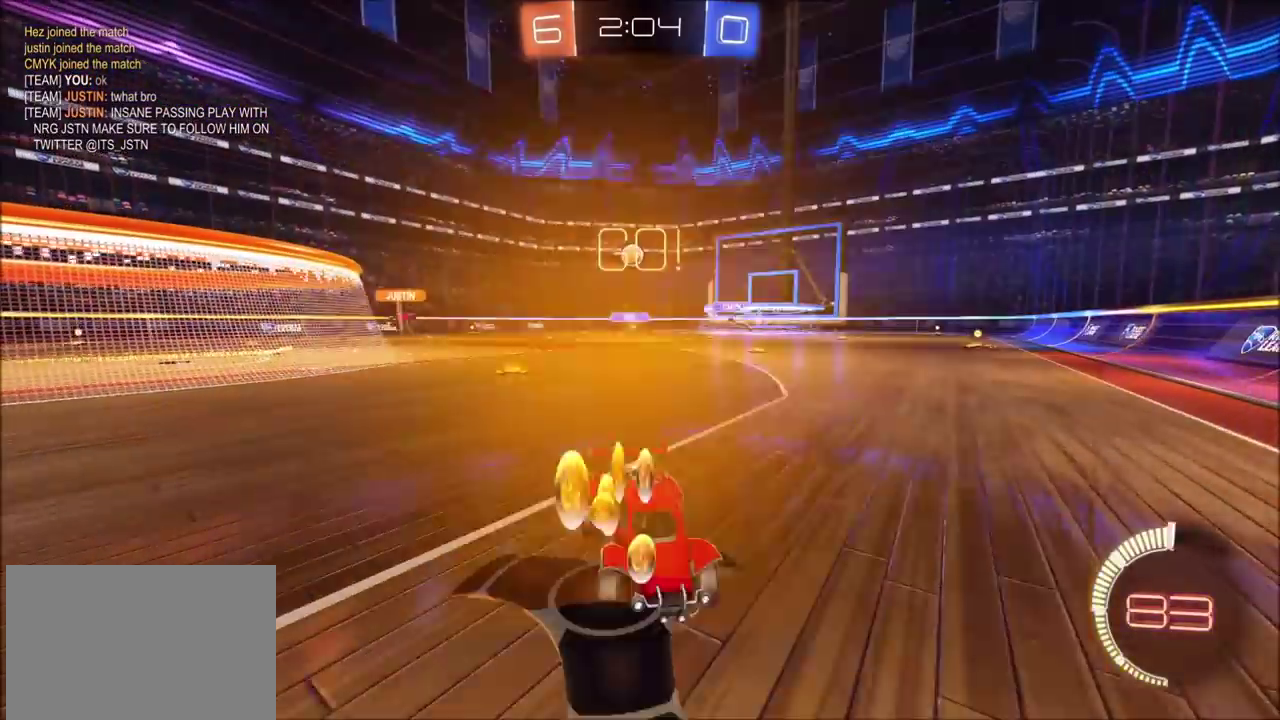
{"buttons": ["R2"], "left_stick": "right", "right_stick": "center", "events": []}
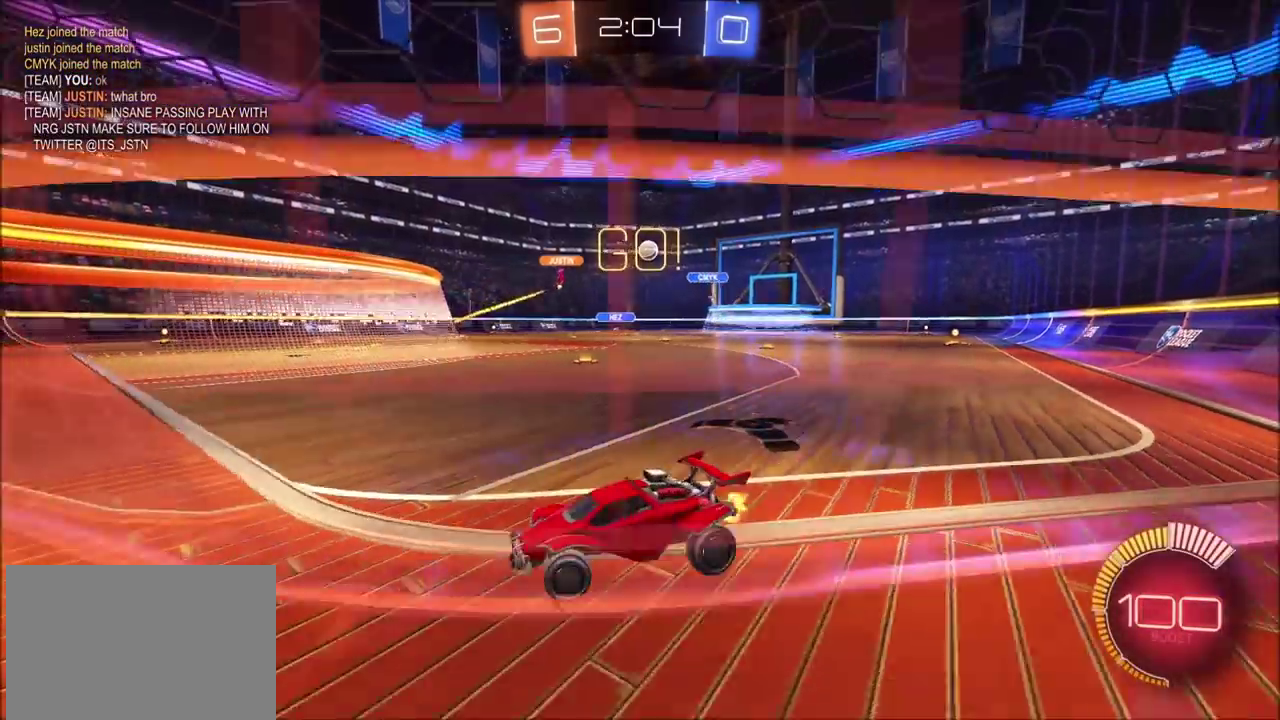
{"buttons": ["R2"], "left_stick": "right", "right_stick": "center", "events": []}